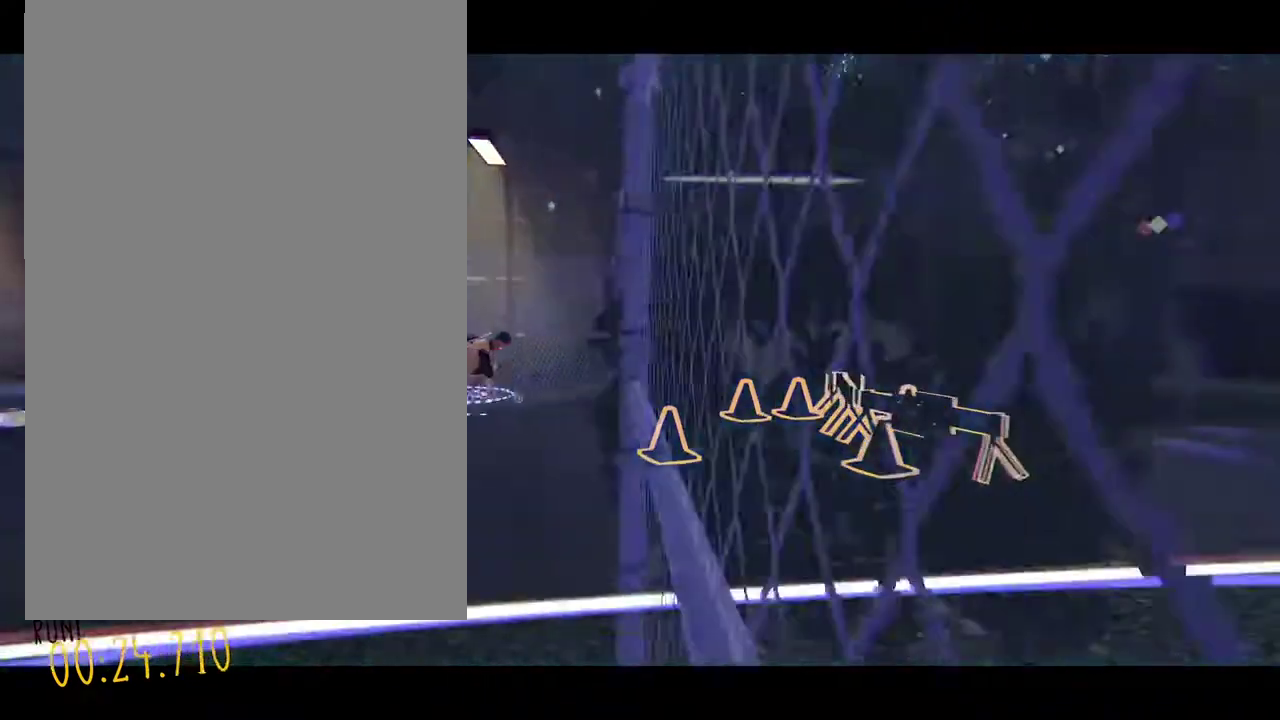
Gameplay with a controller; each line is a JSON object with the inputs held at the frame after it. "events" lists button and stick changes between this image and that frame as [ms after this image, input, new state], when the widget could be followed in between. Not read: DPAD_DOWN DPAD_RIGHT DPAD_UP L3 R3.
{"buttons": ["DPAD_LEFT"], "events": [[305, "DPAD_LEFT", "down"]]}
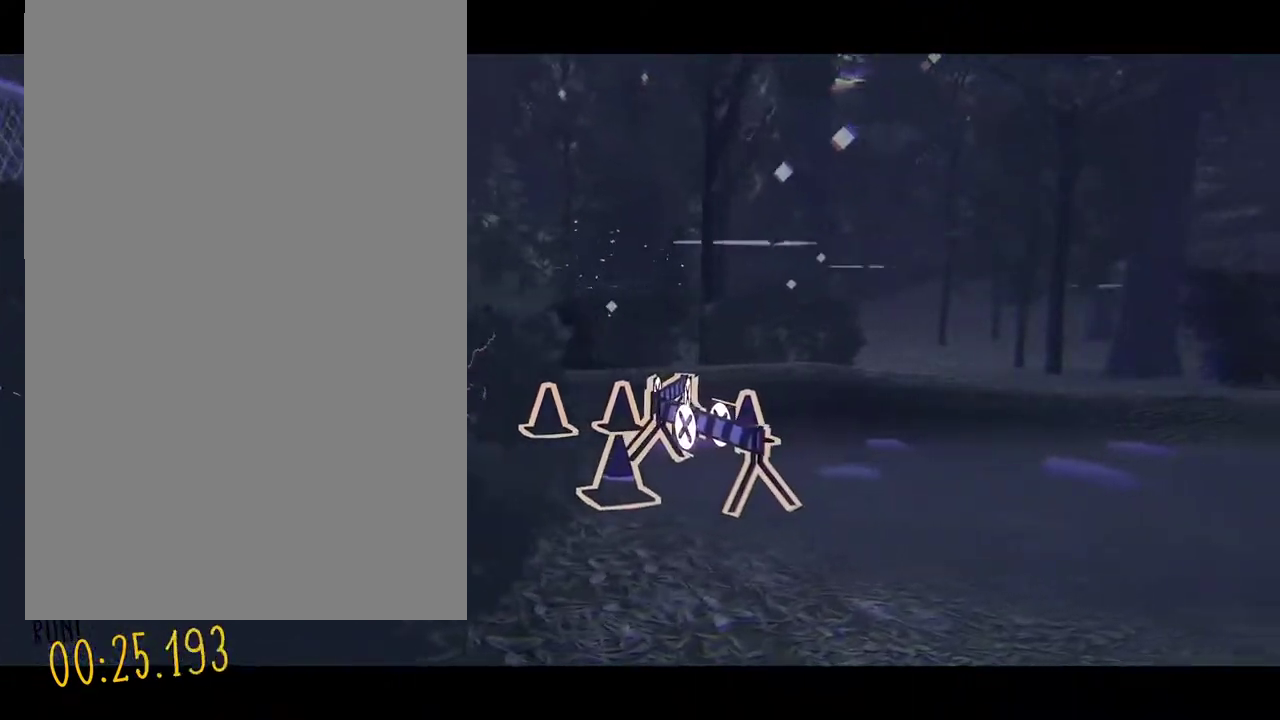
{"buttons": [], "events": [[169, "DPAD_LEFT", "up"]]}
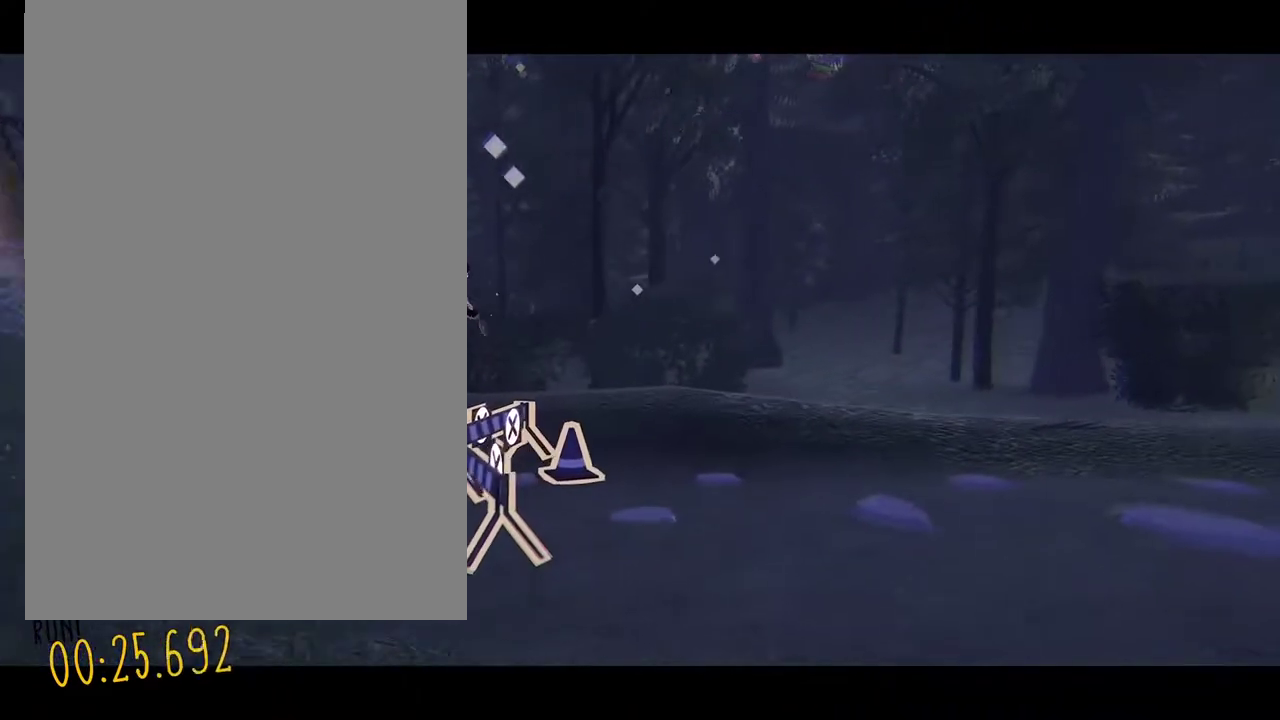
{"buttons": [], "events": []}
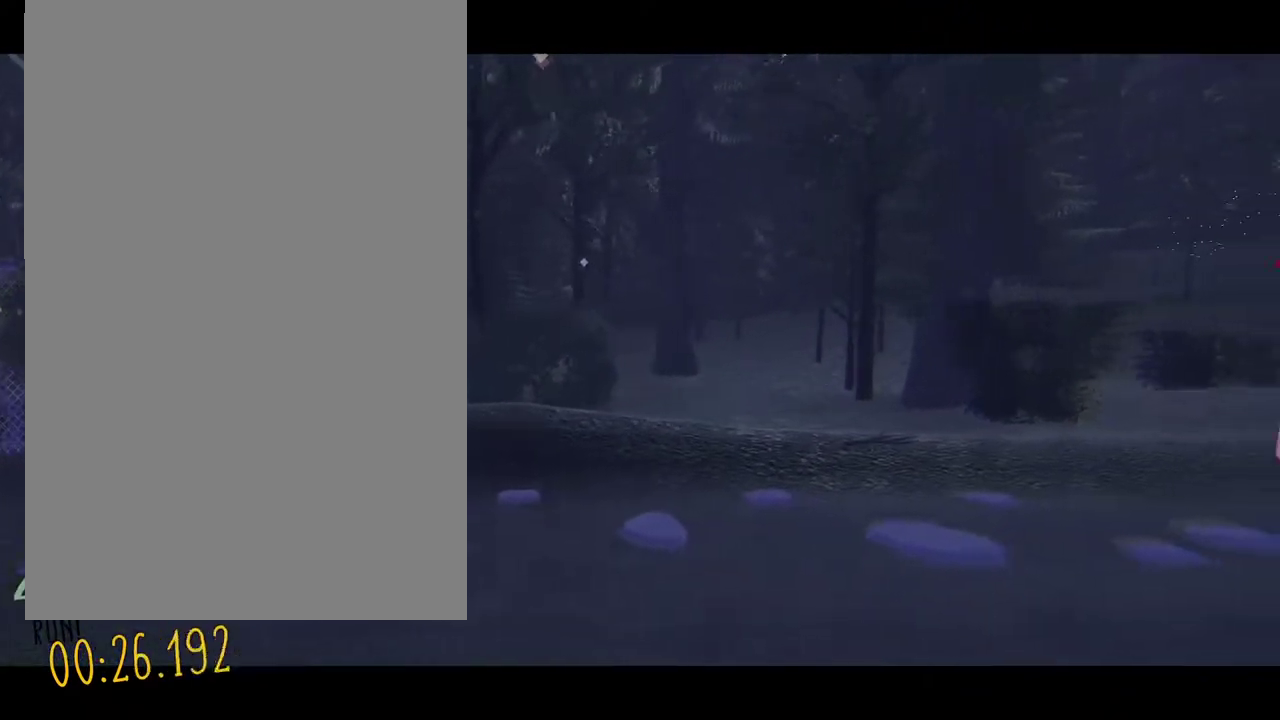
{"buttons": [], "events": []}
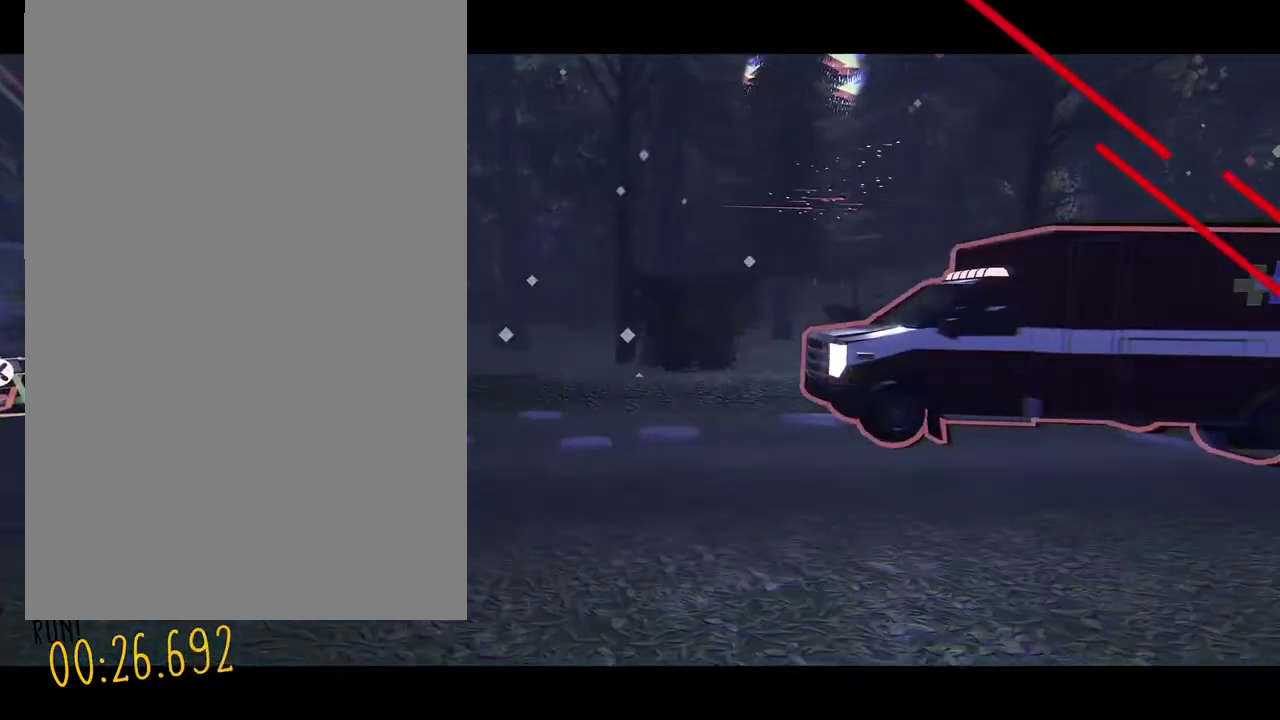
{"buttons": [], "events": []}
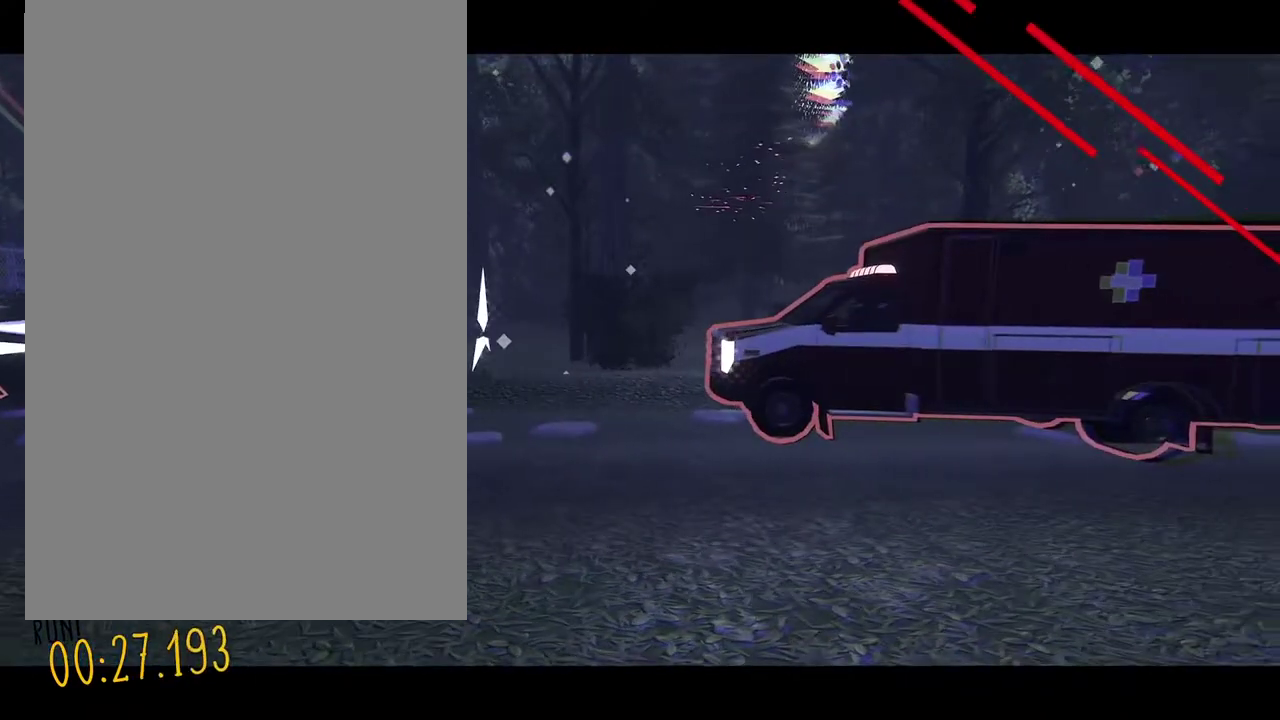
{"buttons": [], "events": []}